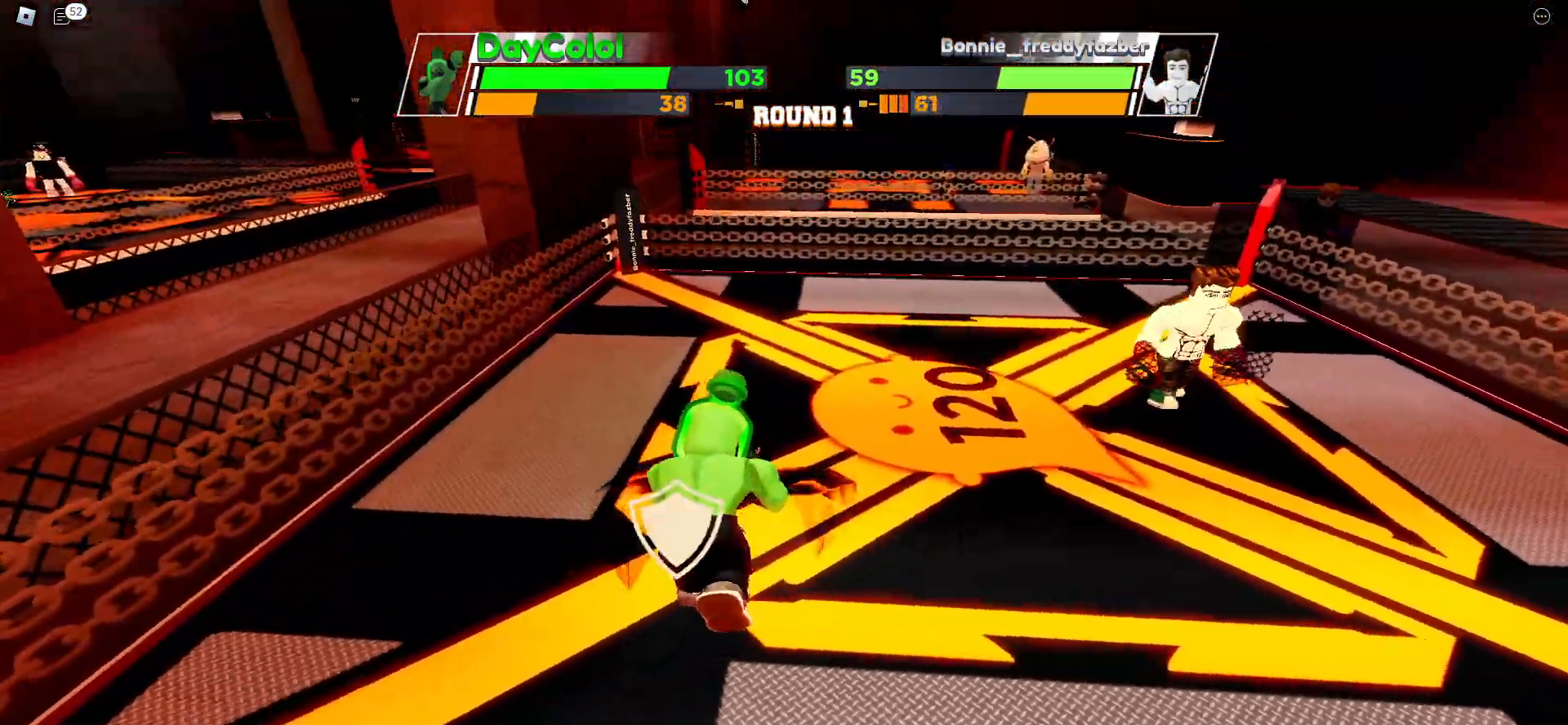
Gameplay with keyboard; each line is a JSON object with the keys held at the frame after it. "events" lists presses ("down") and releases ("up") of "ctrl", "e", "f", "r", "space" and "x" between this image and that frame as [ms after this image, input, new state], when the widget could be followed in between. No other keys are recorded. Mouse input is not recorded. Not read: c other_keys.
{"keys": ["space"], "events": []}
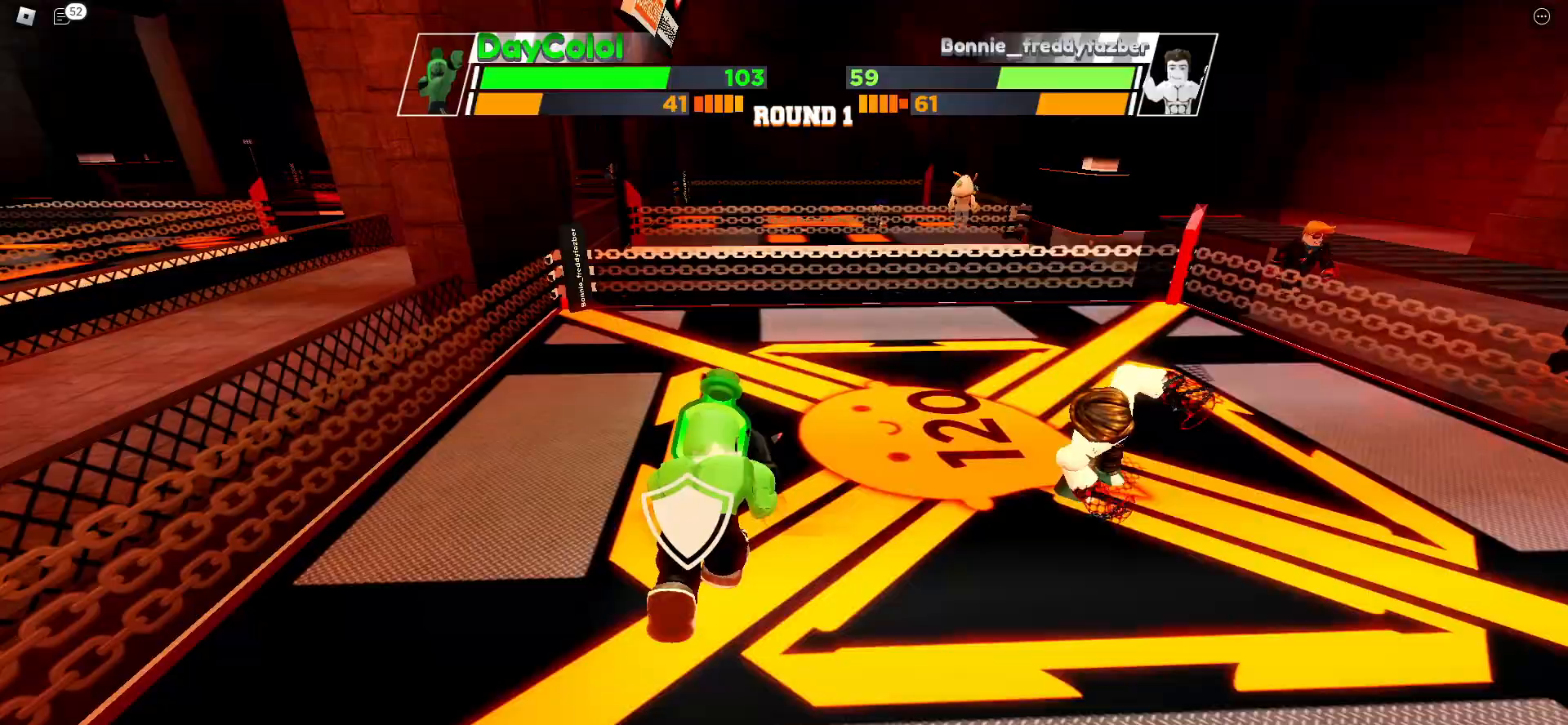
{"keys": ["space"], "events": []}
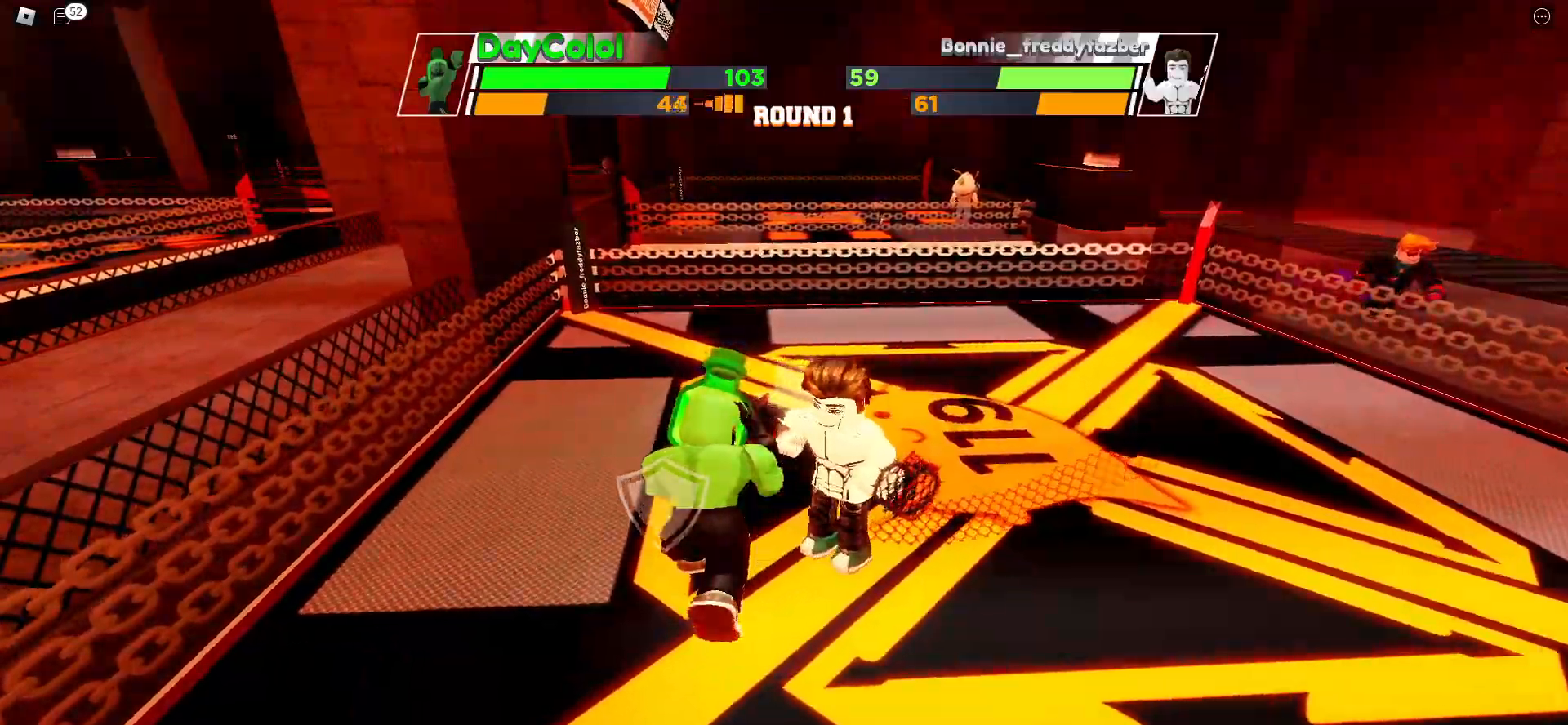
{"keys": ["space"], "events": []}
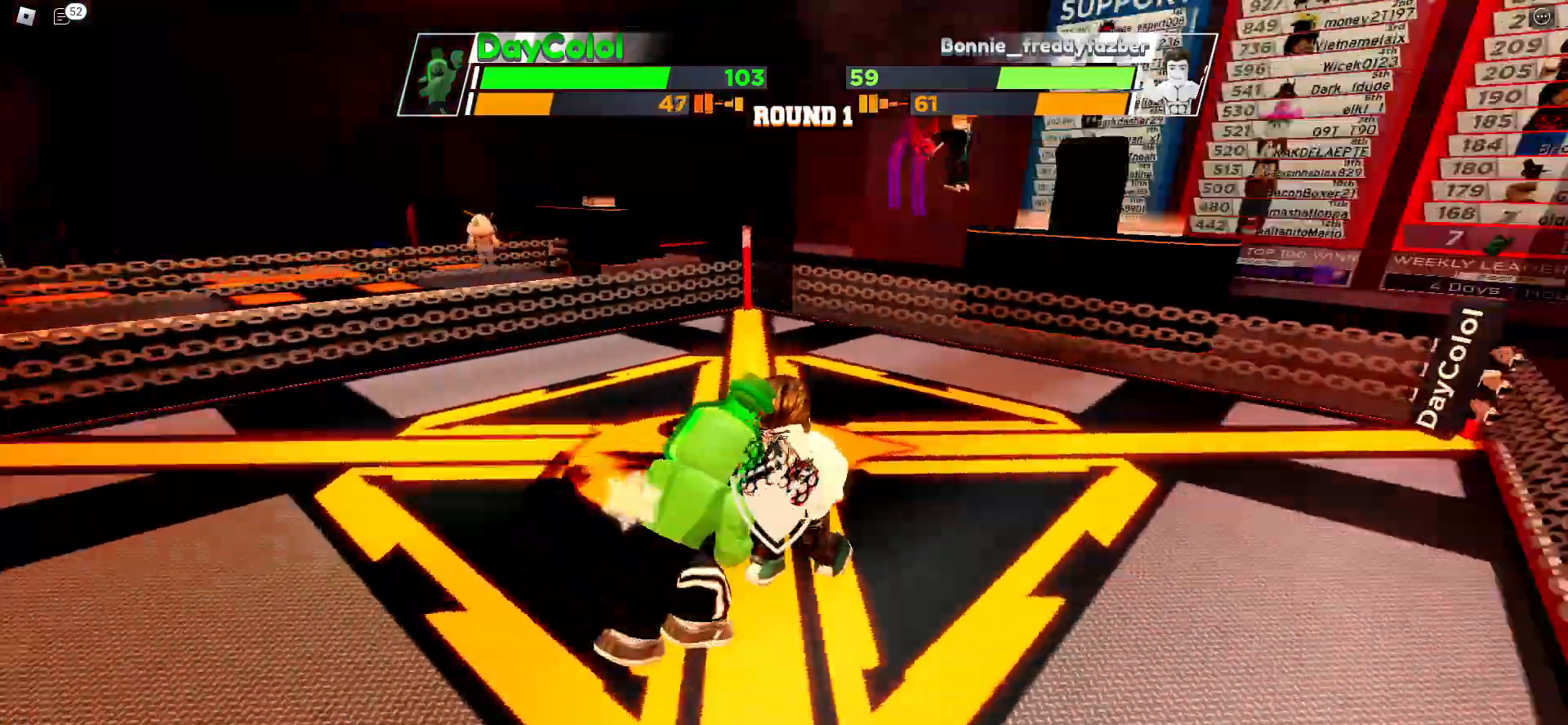
{"keys": [], "events": [[33, "space", "up"], [133, "e", "down"], [400, "e", "up"]]}
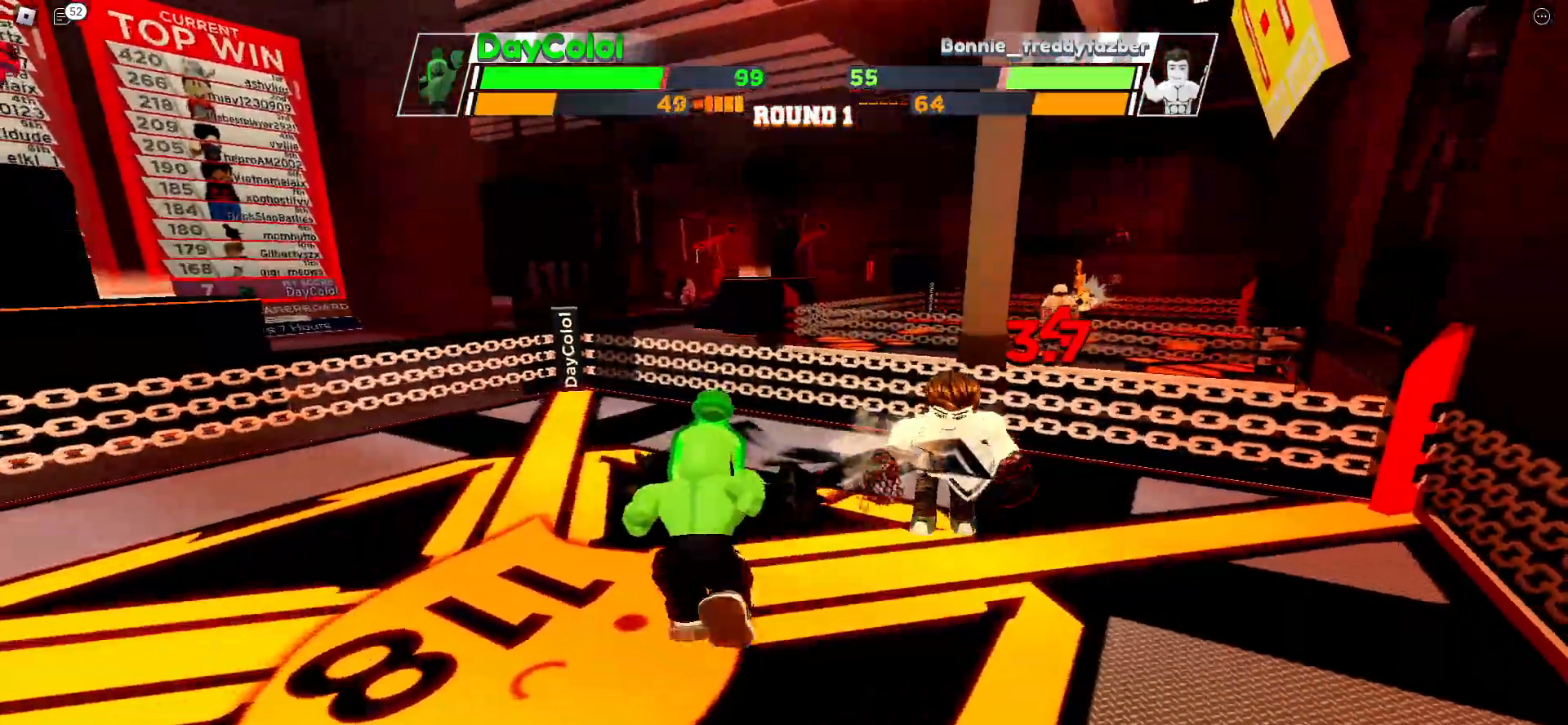
{"keys": [], "events": []}
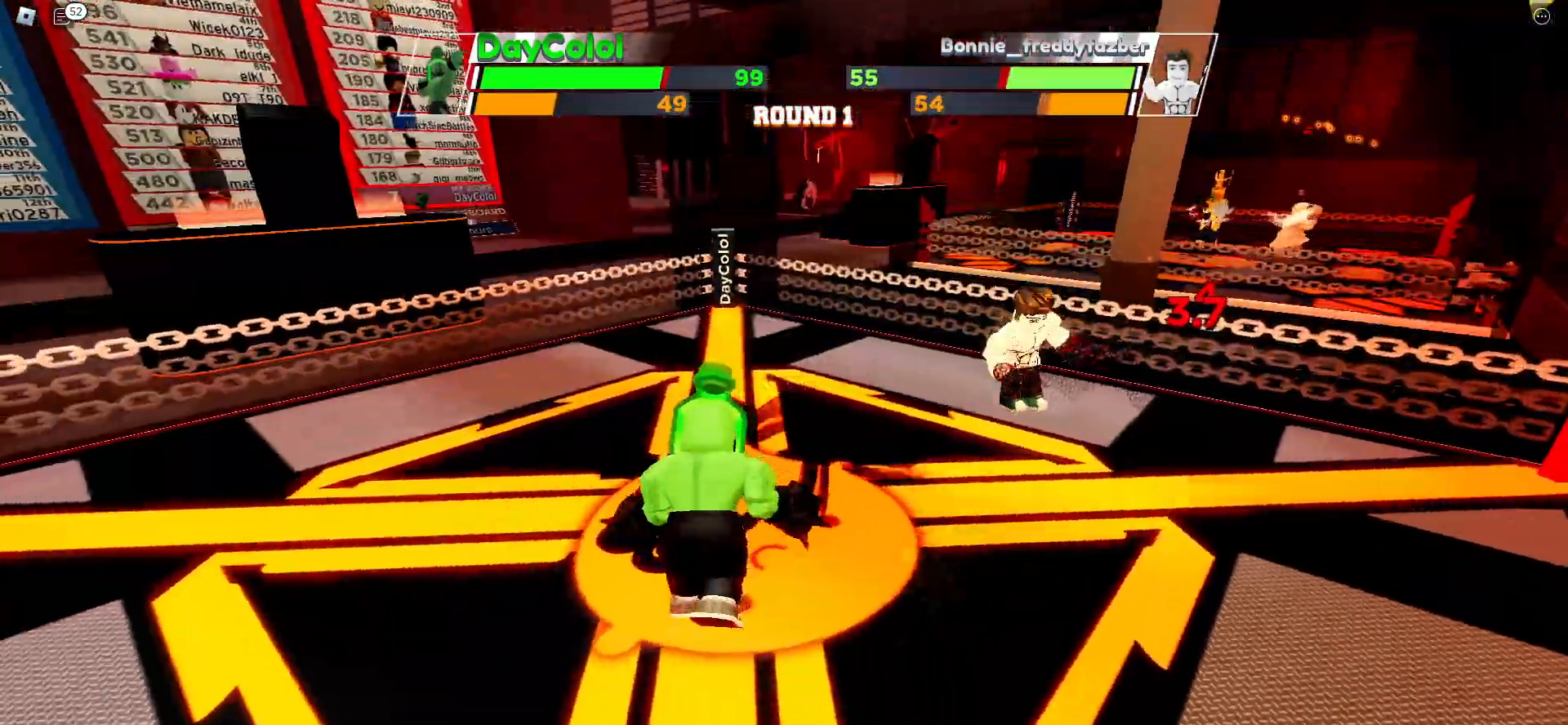
{"keys": ["space"], "events": [[150, "space", "down"]]}
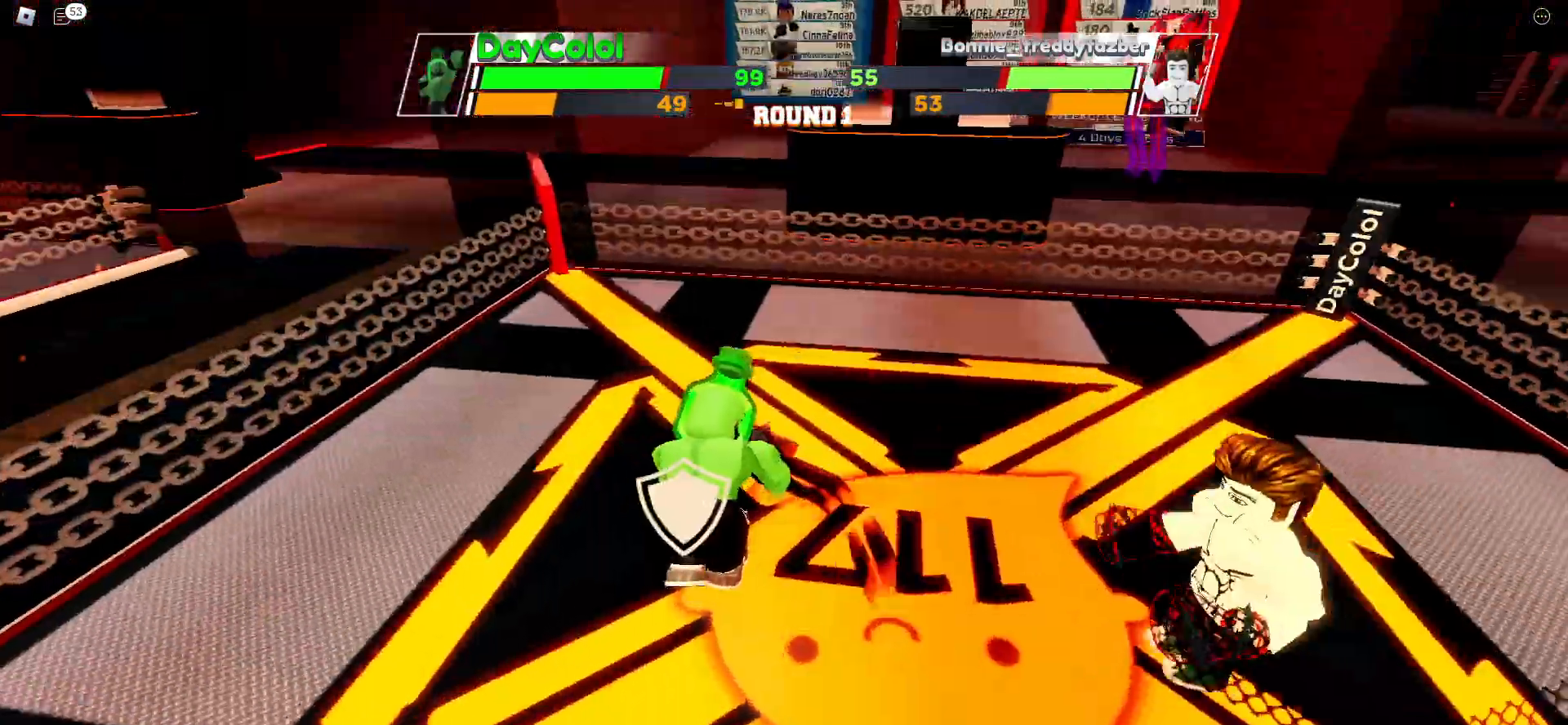
{"keys": ["space"], "events": []}
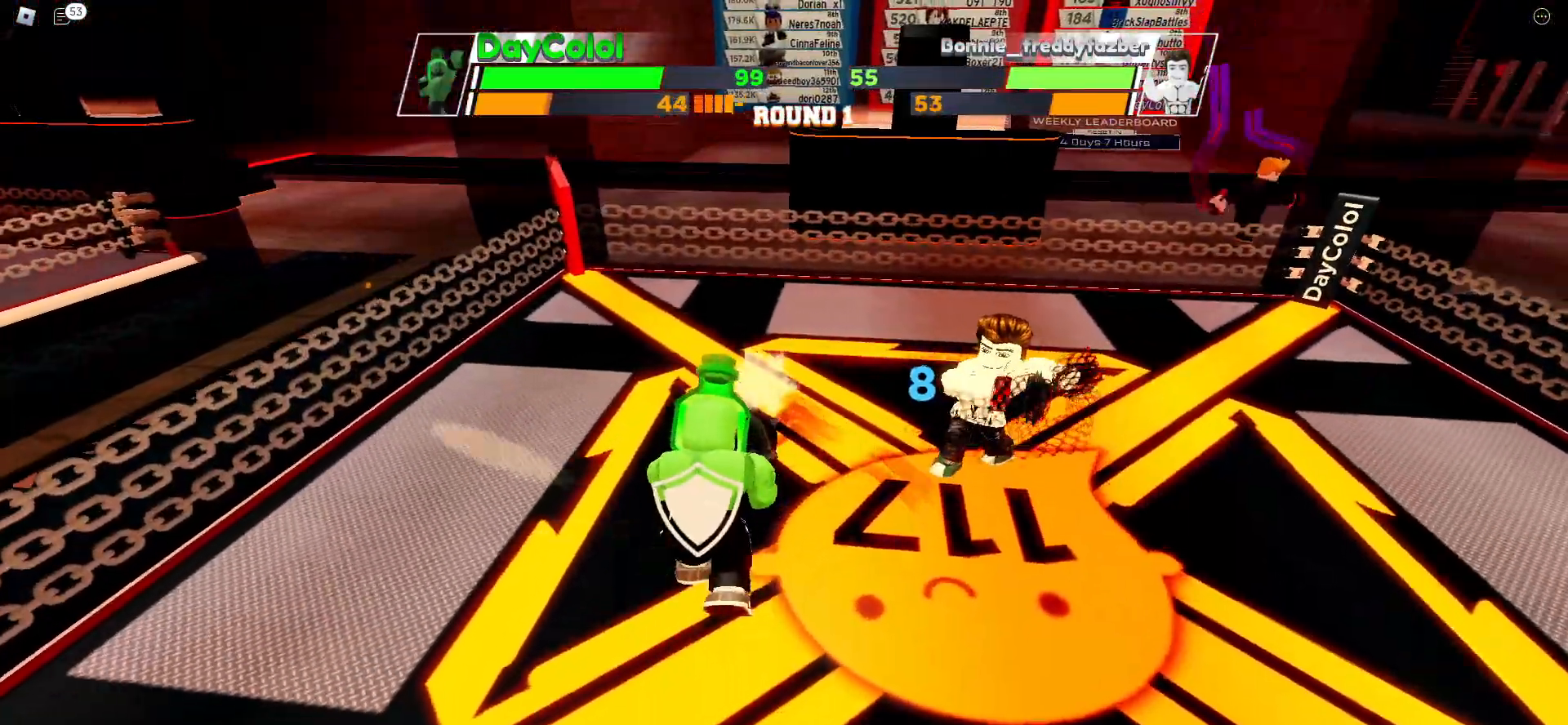
{"keys": ["space"], "events": []}
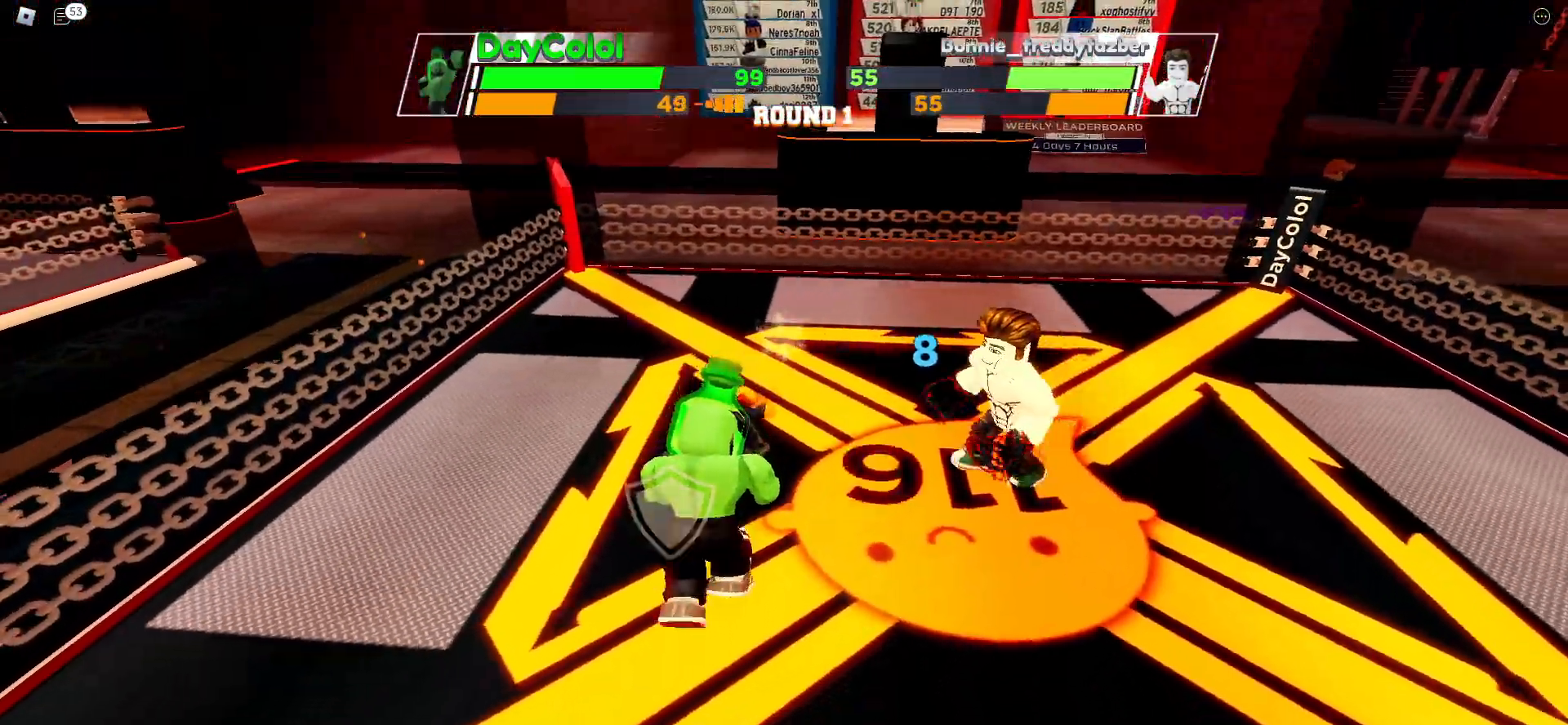
{"keys": [], "events": [[183, "space", "up"]]}
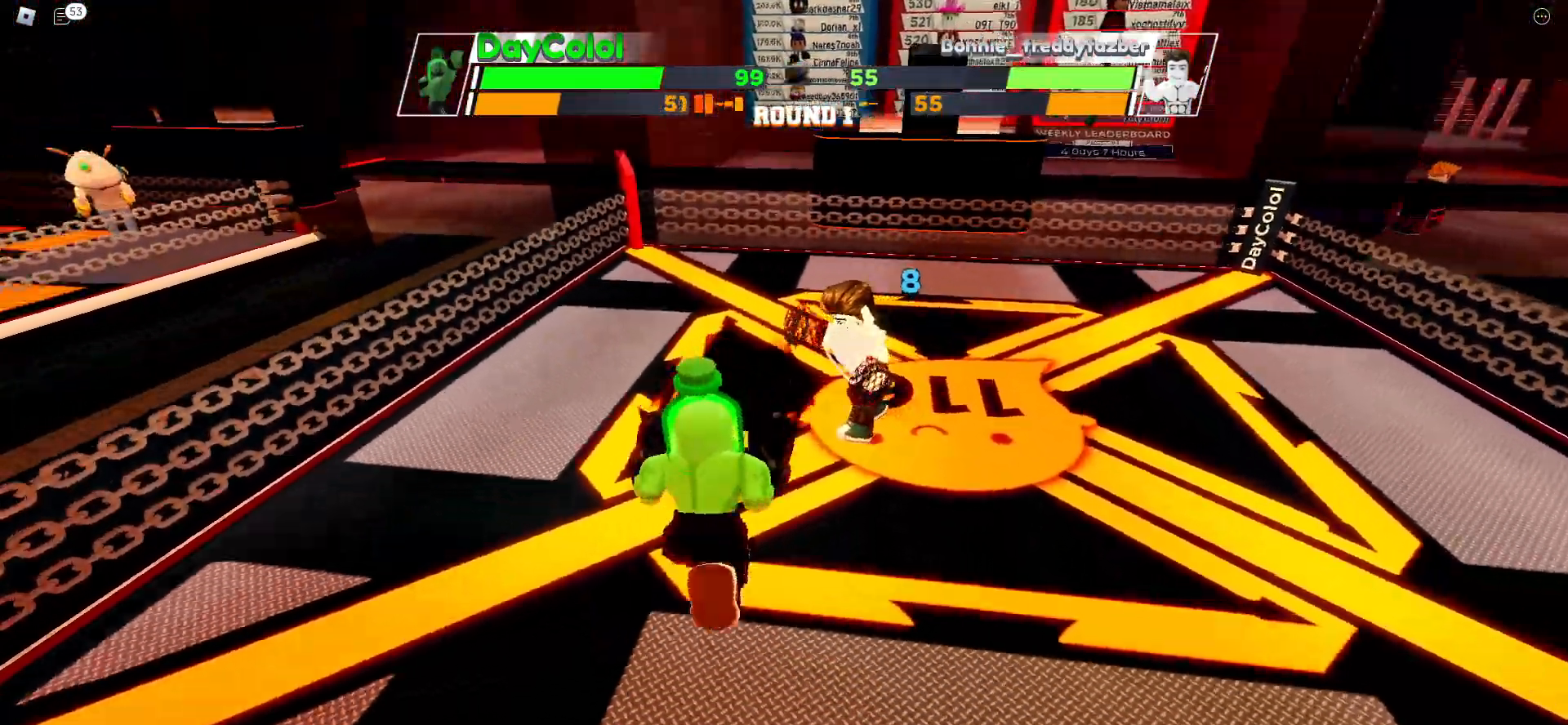
{"keys": [], "events": [[50, "x", "down"], [200, "x", "up"]]}
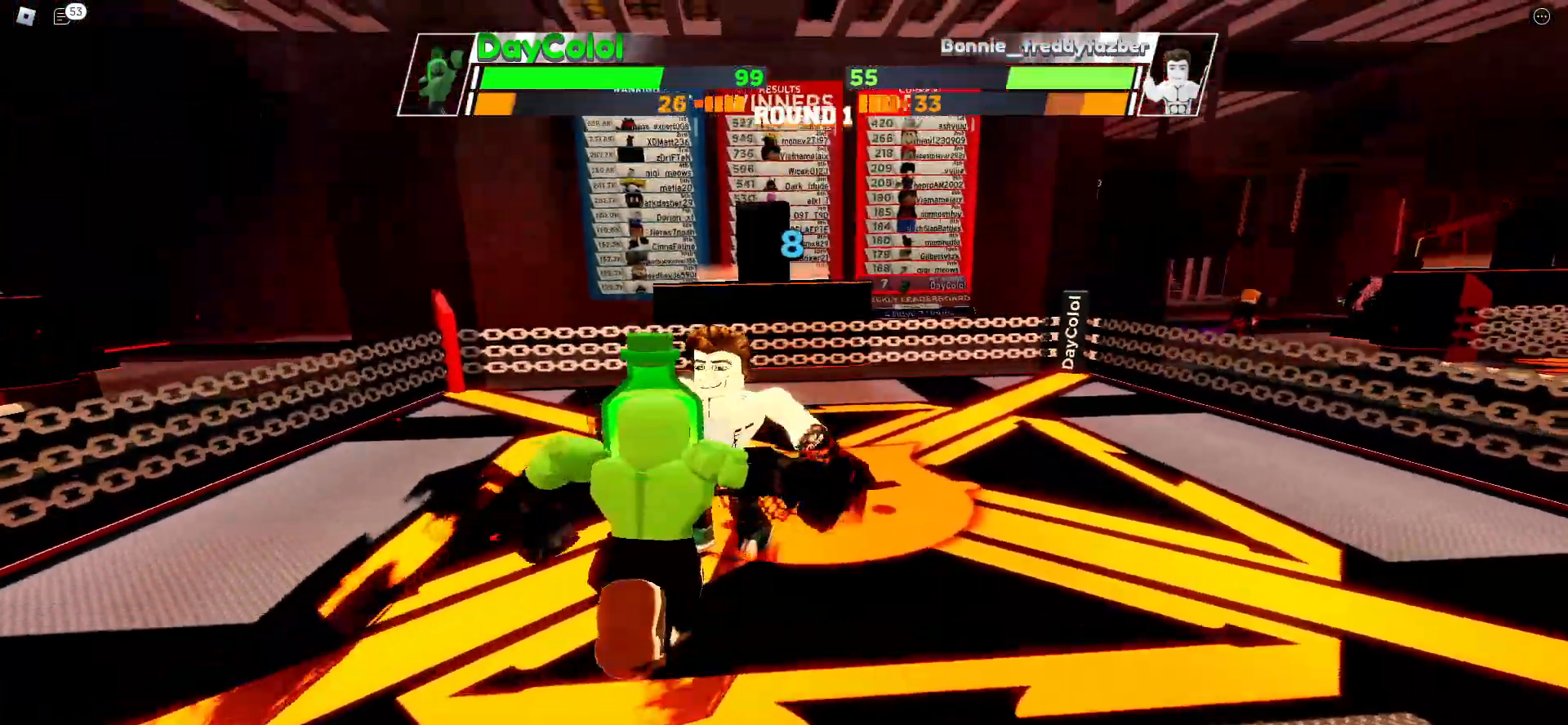
{"keys": [], "events": []}
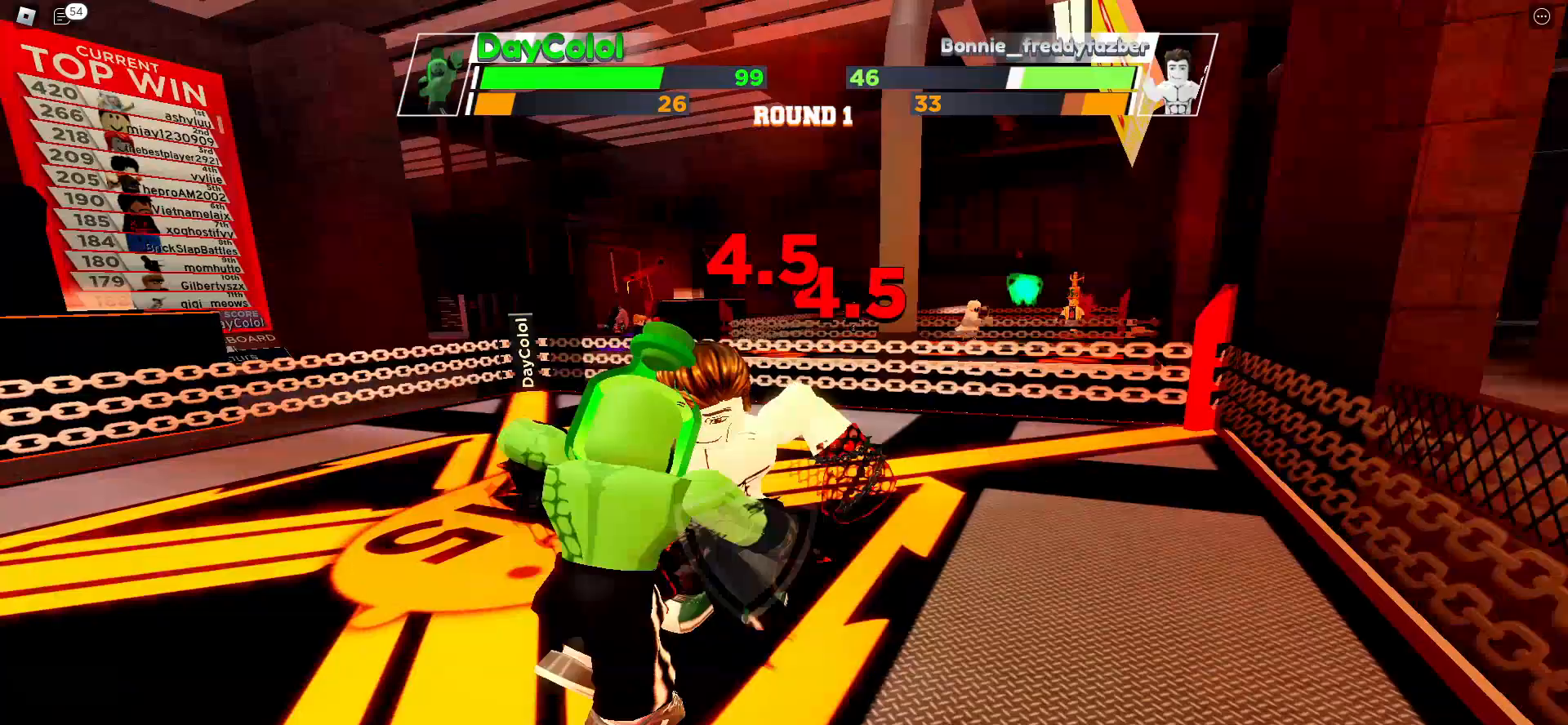
{"keys": [], "events": []}